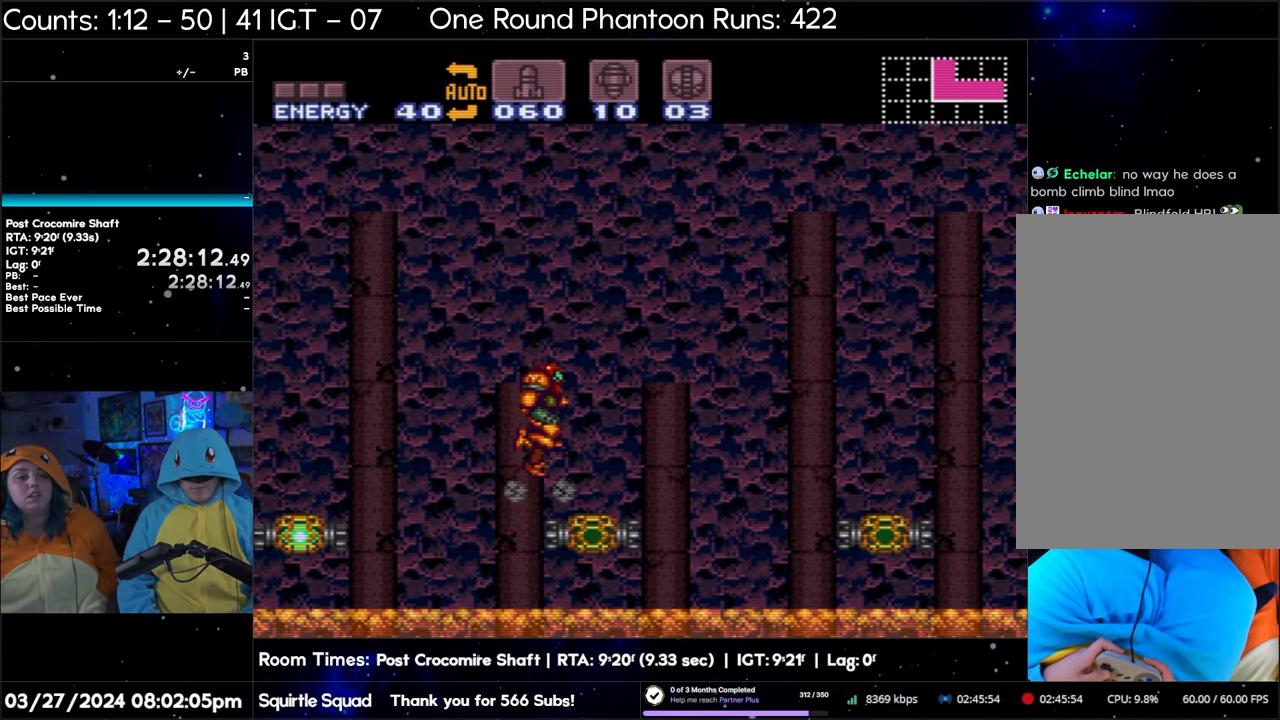
Gameplay with a controller (Nintendo layout); each line is a JSON object with the inputs held at the frame after it. "events" lists button and stick changes between this image and that frame as [ms after this image, input, new state], when the widget could be followed in between. Not read: L3 R3.
{"buttons": ["B"], "events": []}
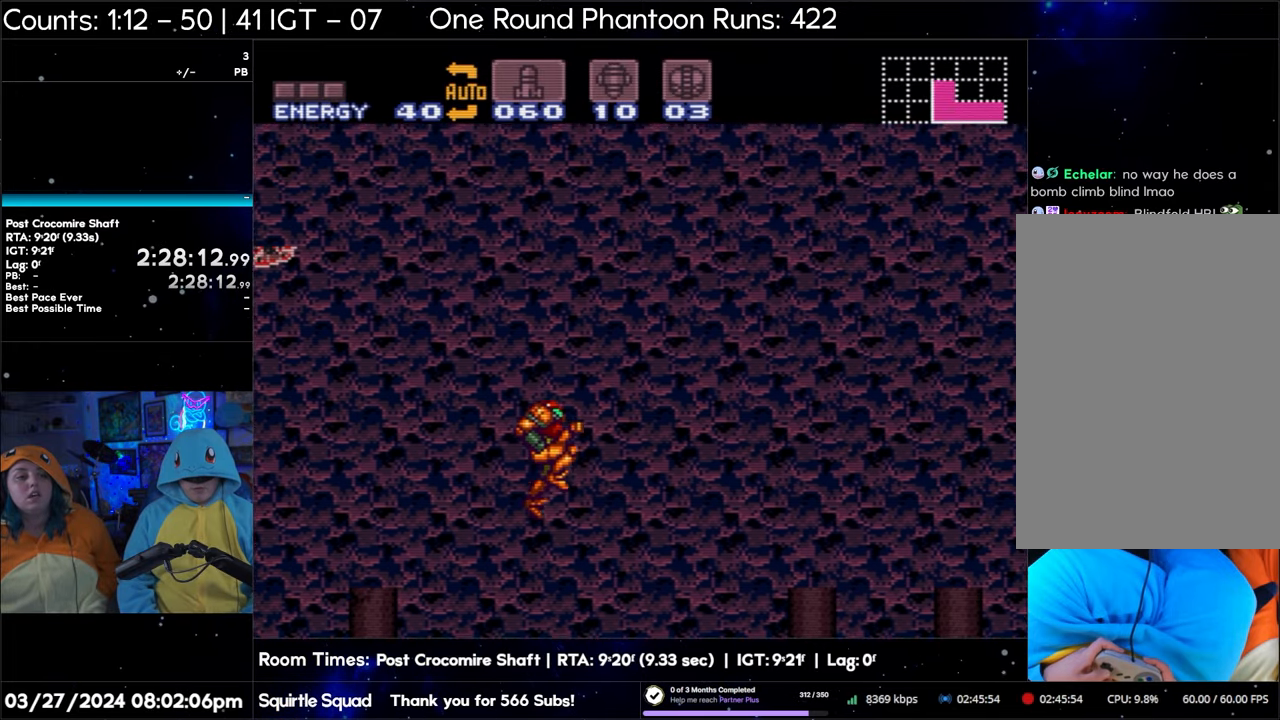
{"buttons": ["B"], "events": []}
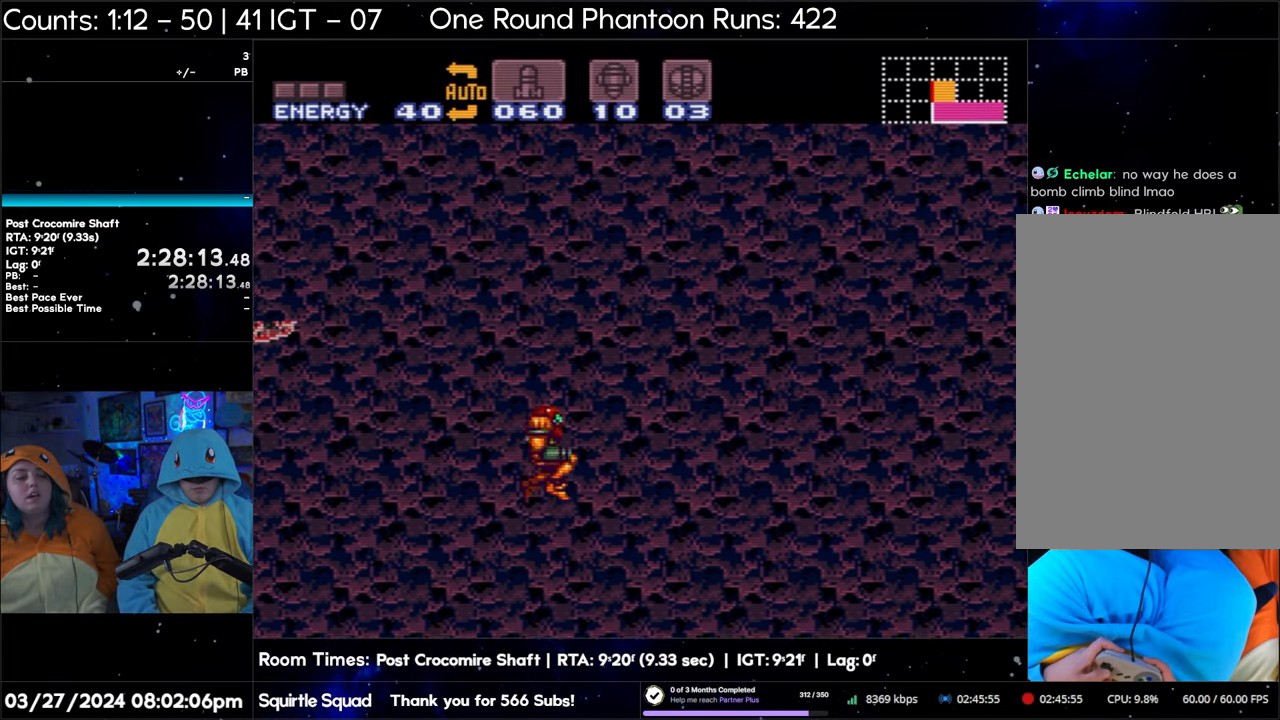
{"buttons": ["B"], "events": []}
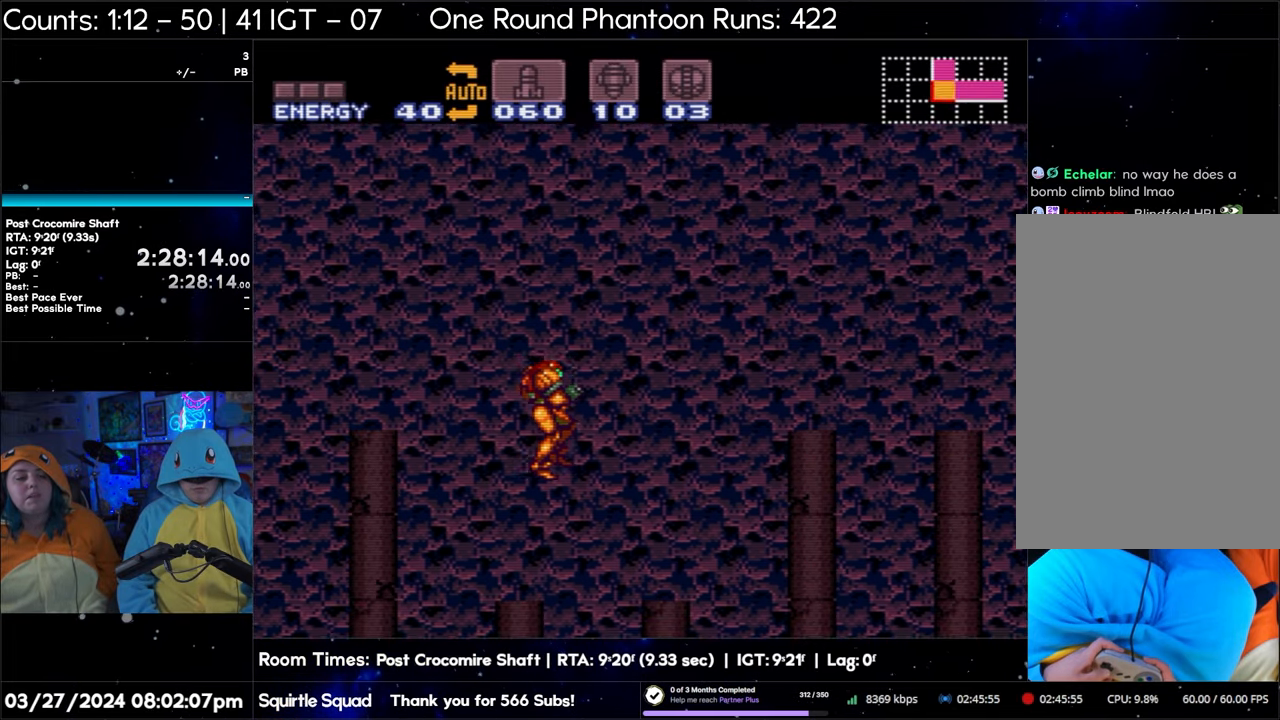
{"buttons": [], "events": [[450, "B", "up"]]}
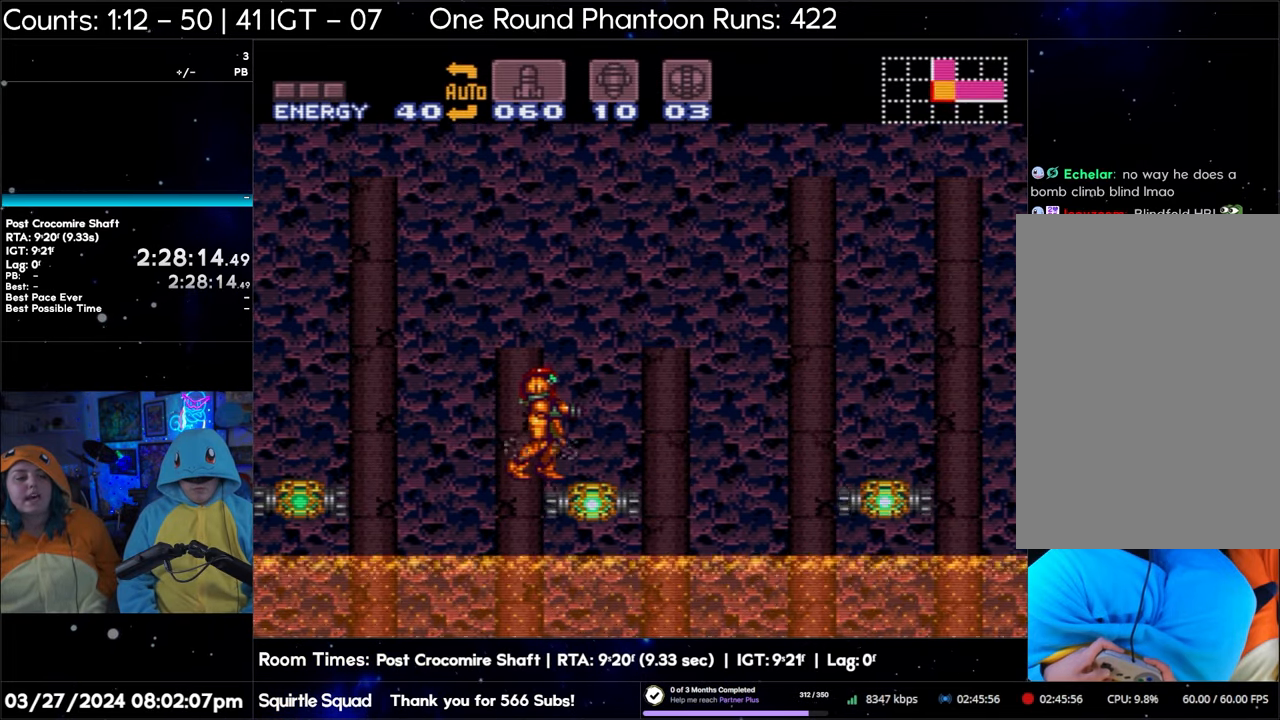
{"buttons": ["B"], "events": [[133, "B", "down"]]}
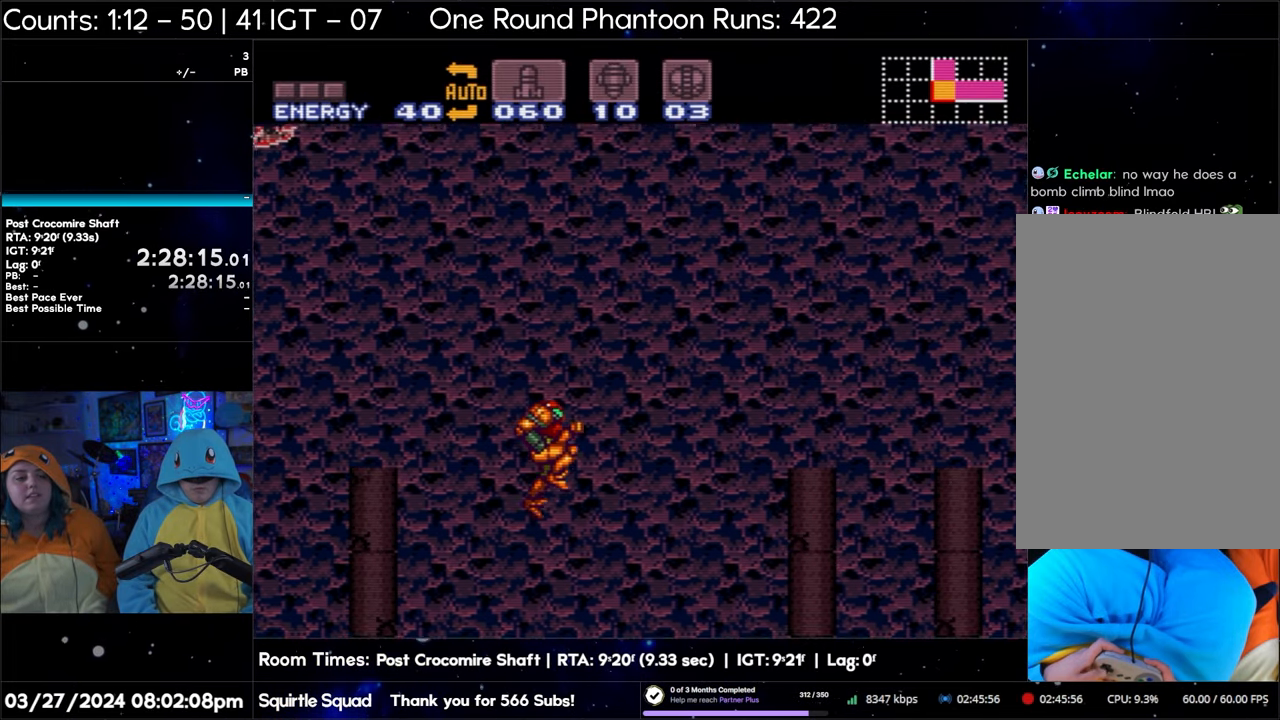
{"buttons": ["B"], "events": [[17, "DPAD_LEFT", "down"], [100, "DPAD_LEFT", "up"]]}
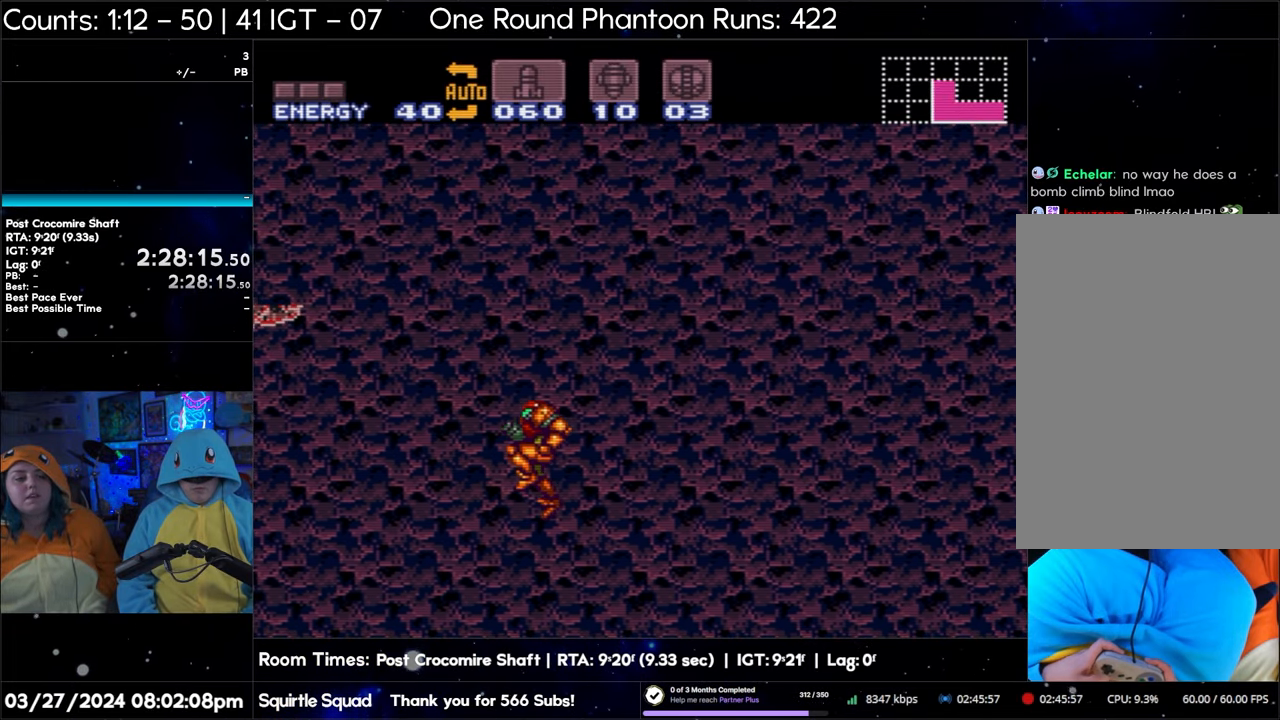
{"buttons": ["B"], "events": []}
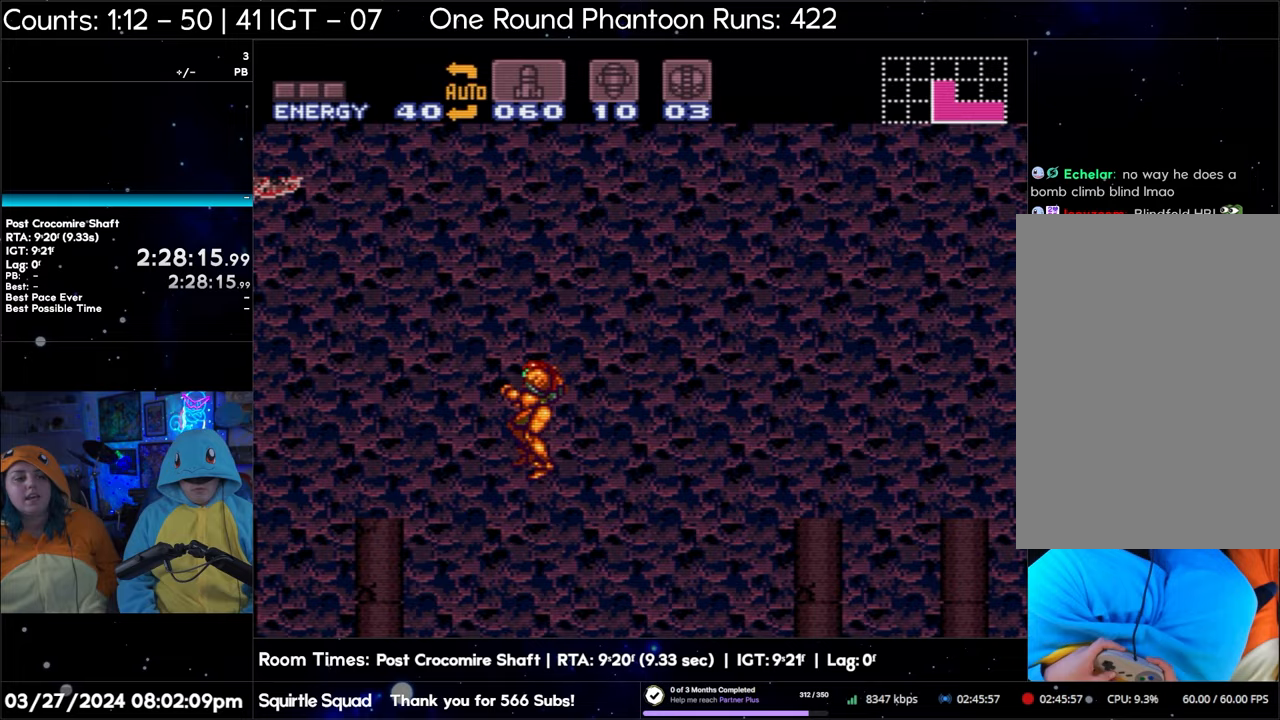
{"buttons": [], "events": [[333, "B", "up"]]}
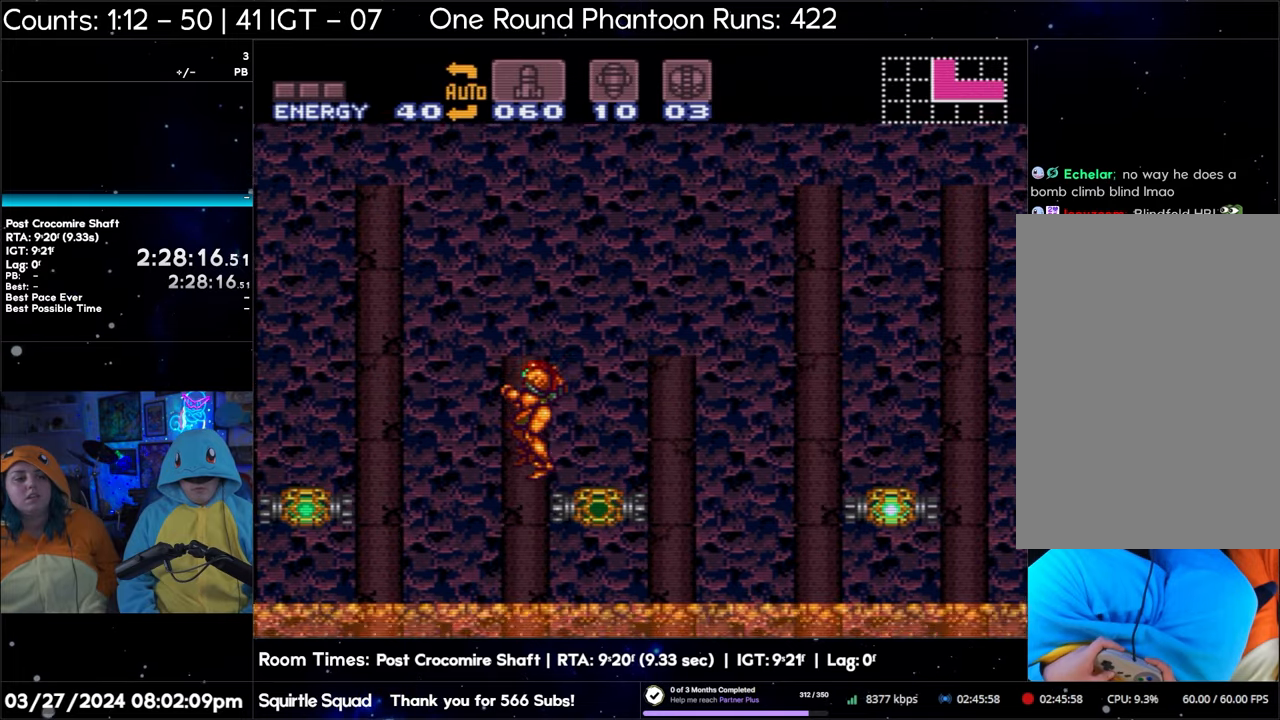
{"buttons": ["B"], "events": [[233, "B", "down"]]}
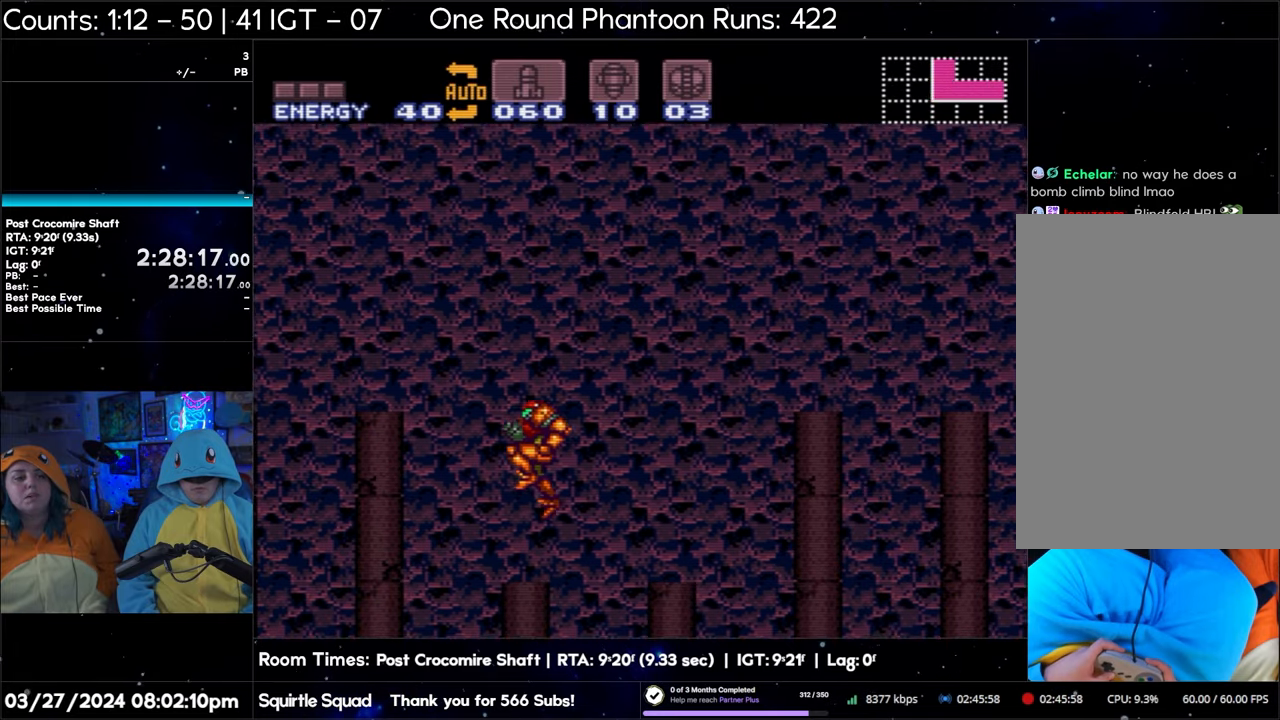
{"buttons": ["B"], "events": []}
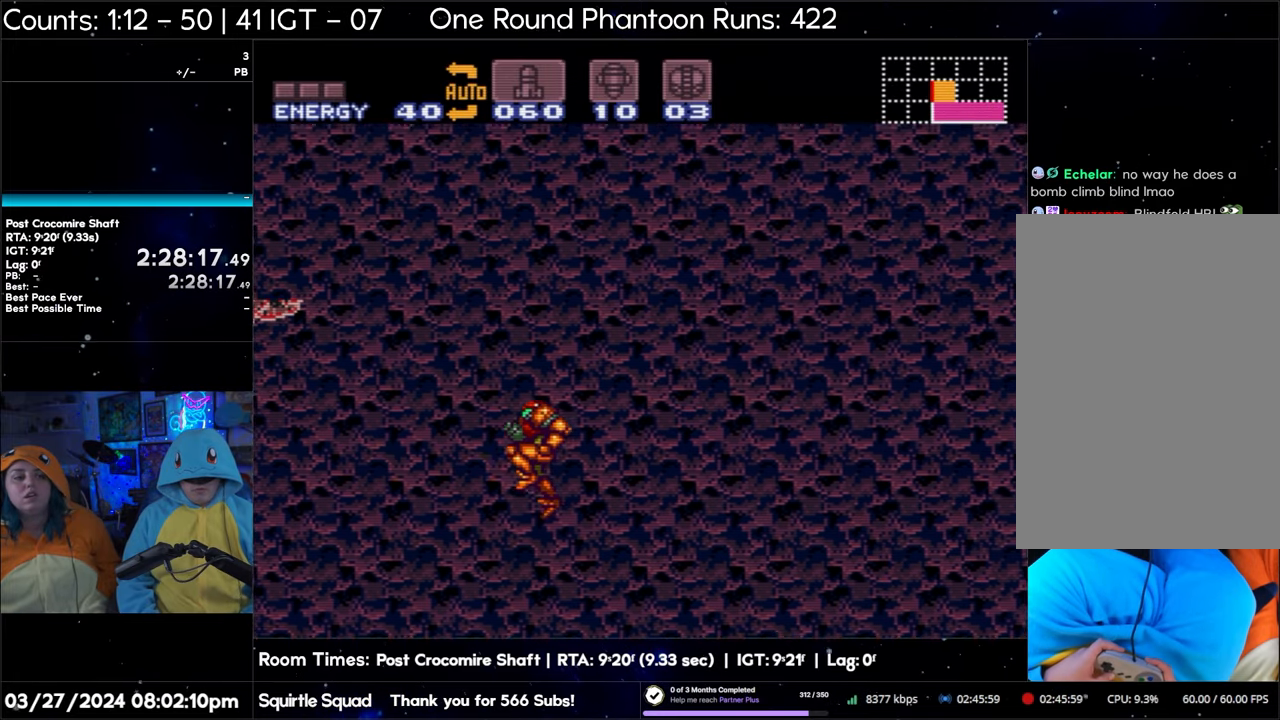
{"buttons": ["B"], "events": []}
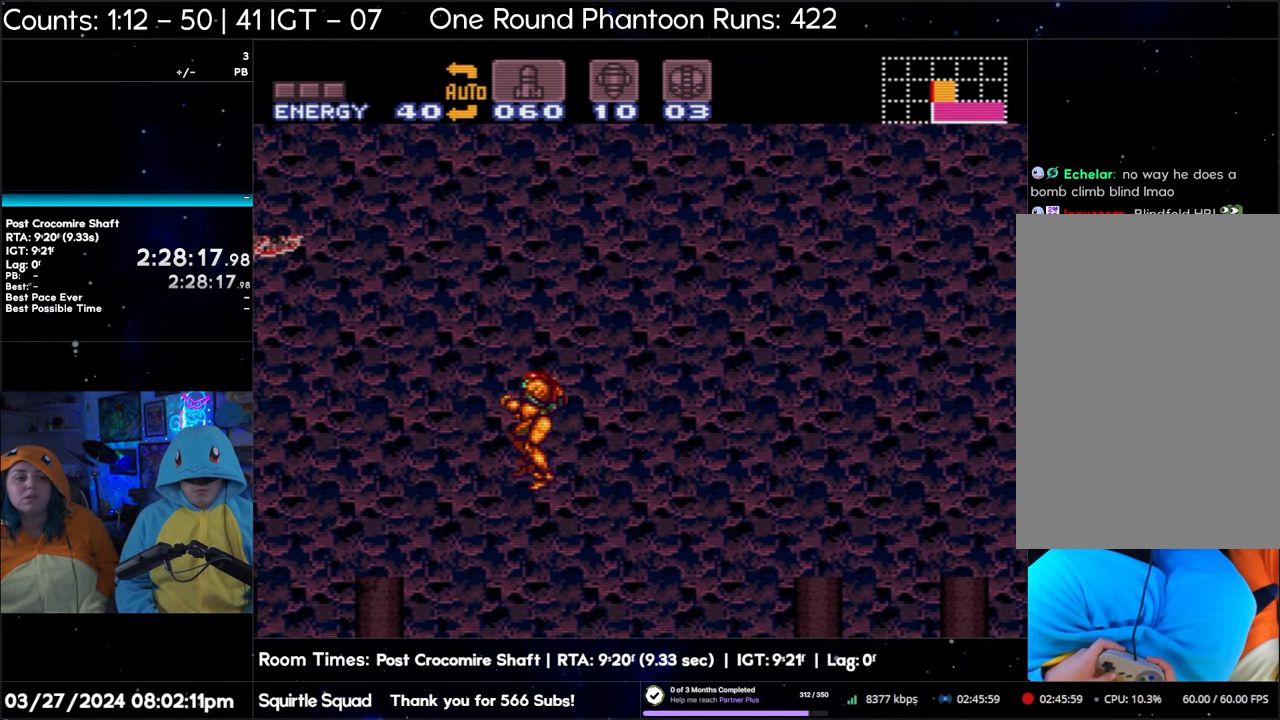
{"buttons": ["B"], "events": []}
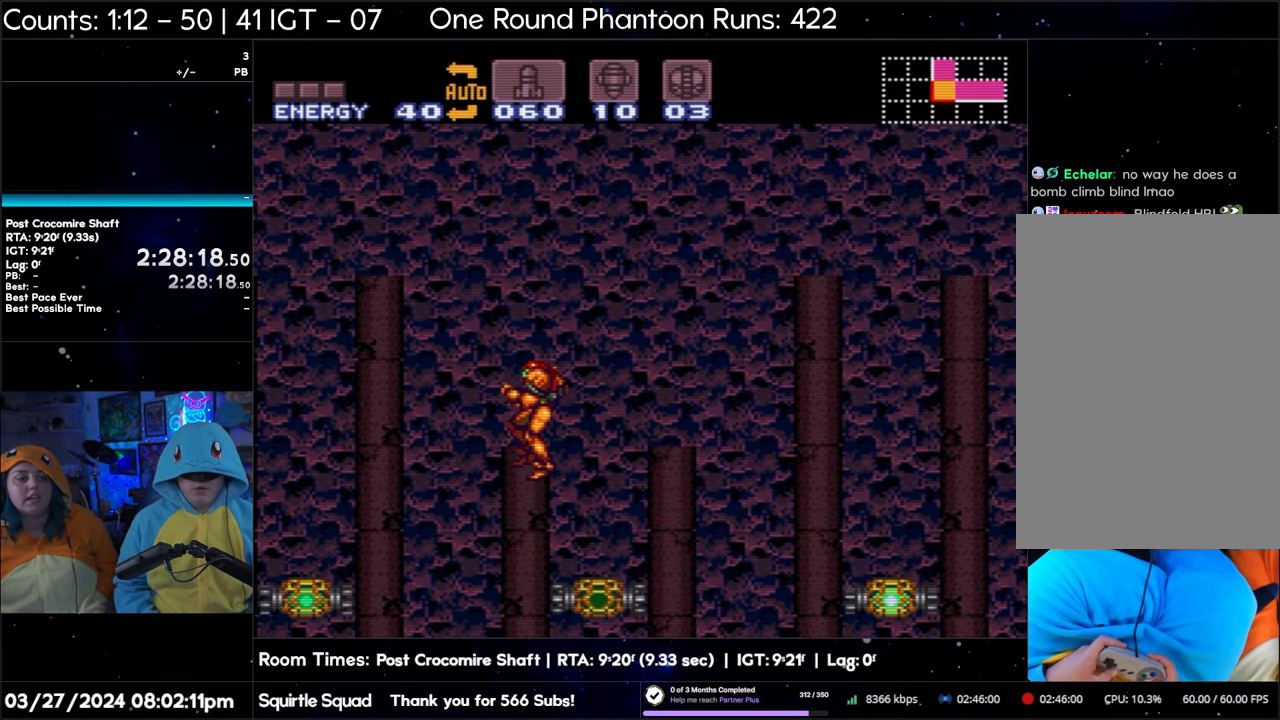
{"buttons": ["B"], "events": [[83, "B", "up"], [350, "B", "down"]]}
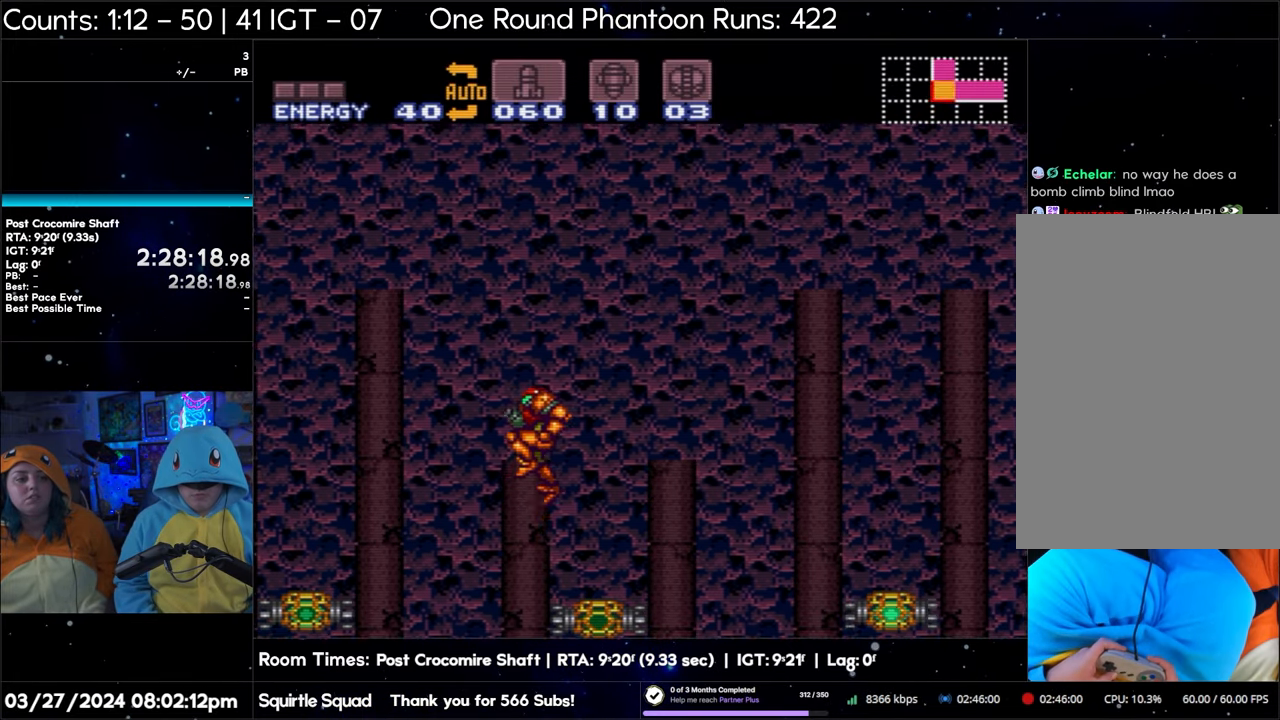
{"buttons": ["B"], "events": []}
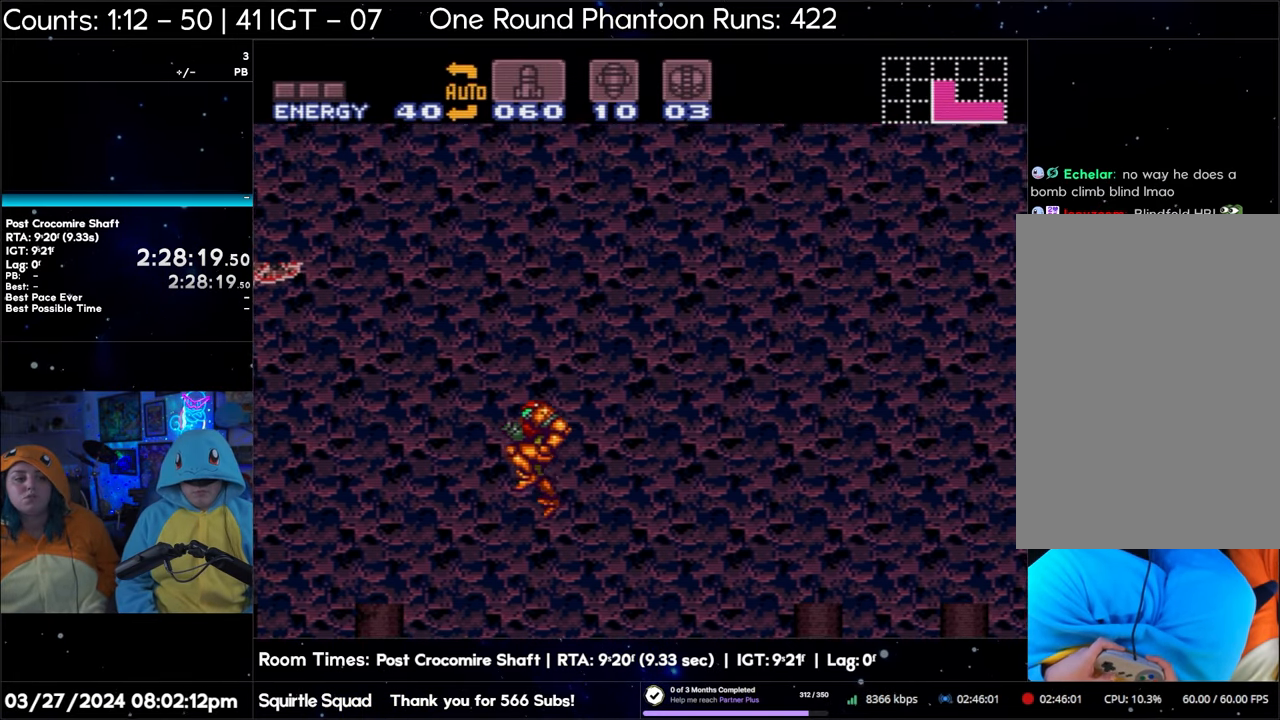
{"buttons": ["B"], "events": []}
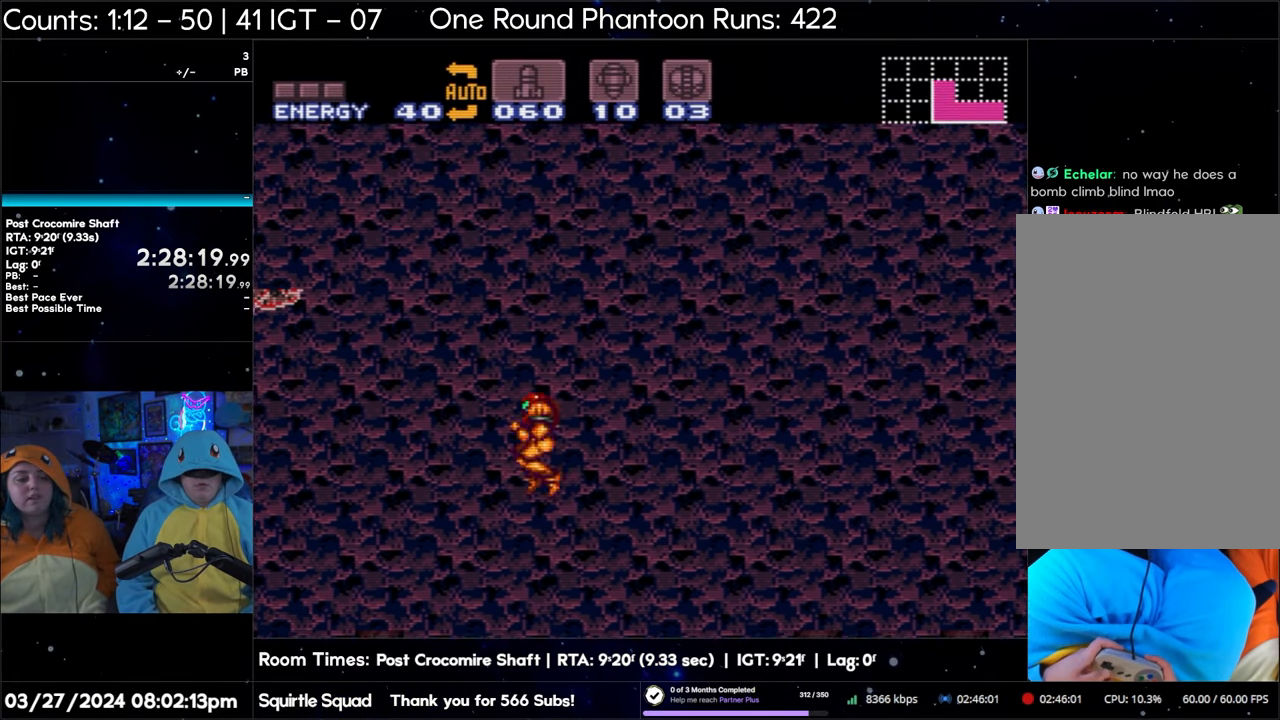
{"buttons": ["B"], "events": []}
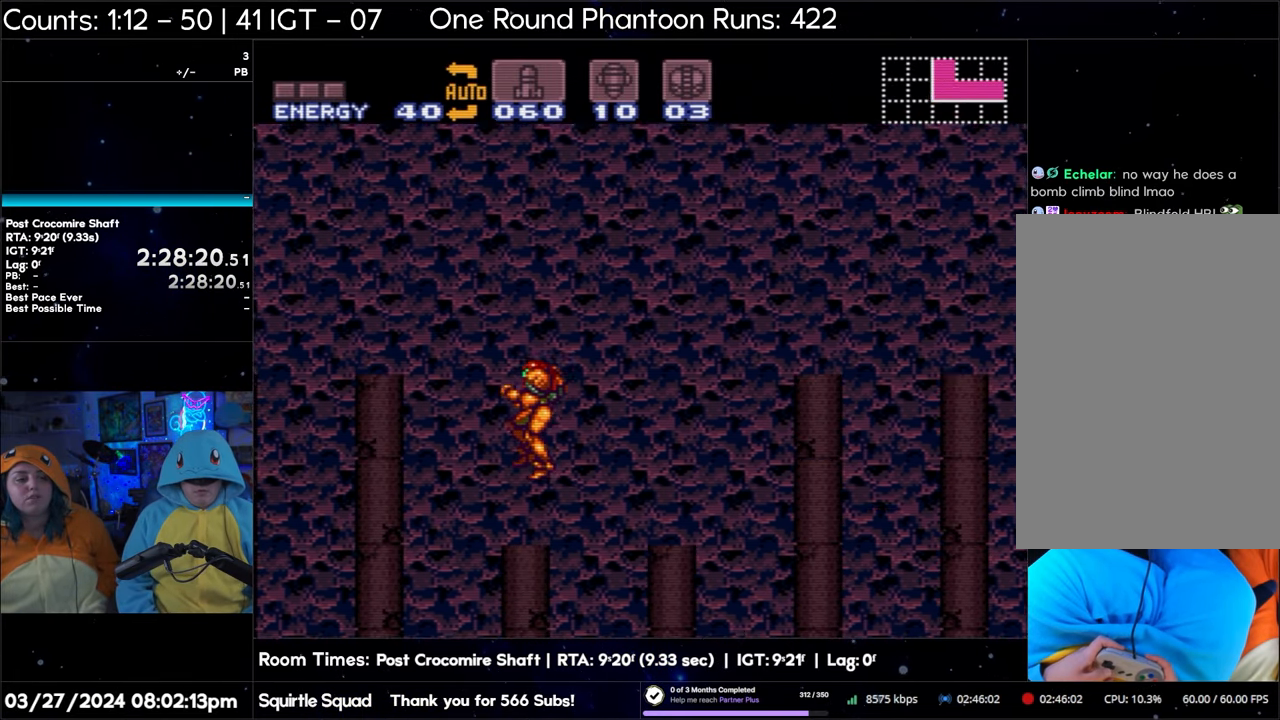
{"buttons": ["B"], "events": [[133, "B", "up"], [433, "B", "down"]]}
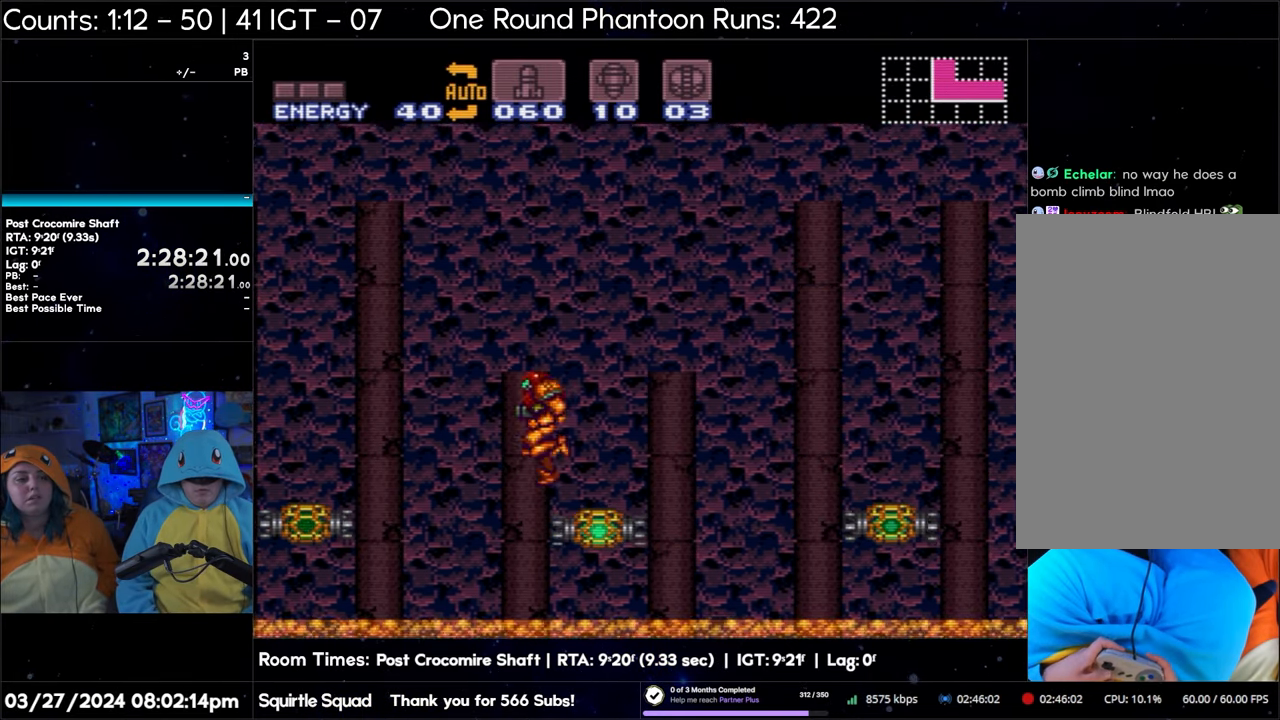
{"buttons": ["B"], "events": [[117, "DPAD_DOWN", "down"], [200, "DPAD_DOWN", "up"], [267, "DPAD_DOWN", "down"], [367, "DPAD_DOWN", "up"]]}
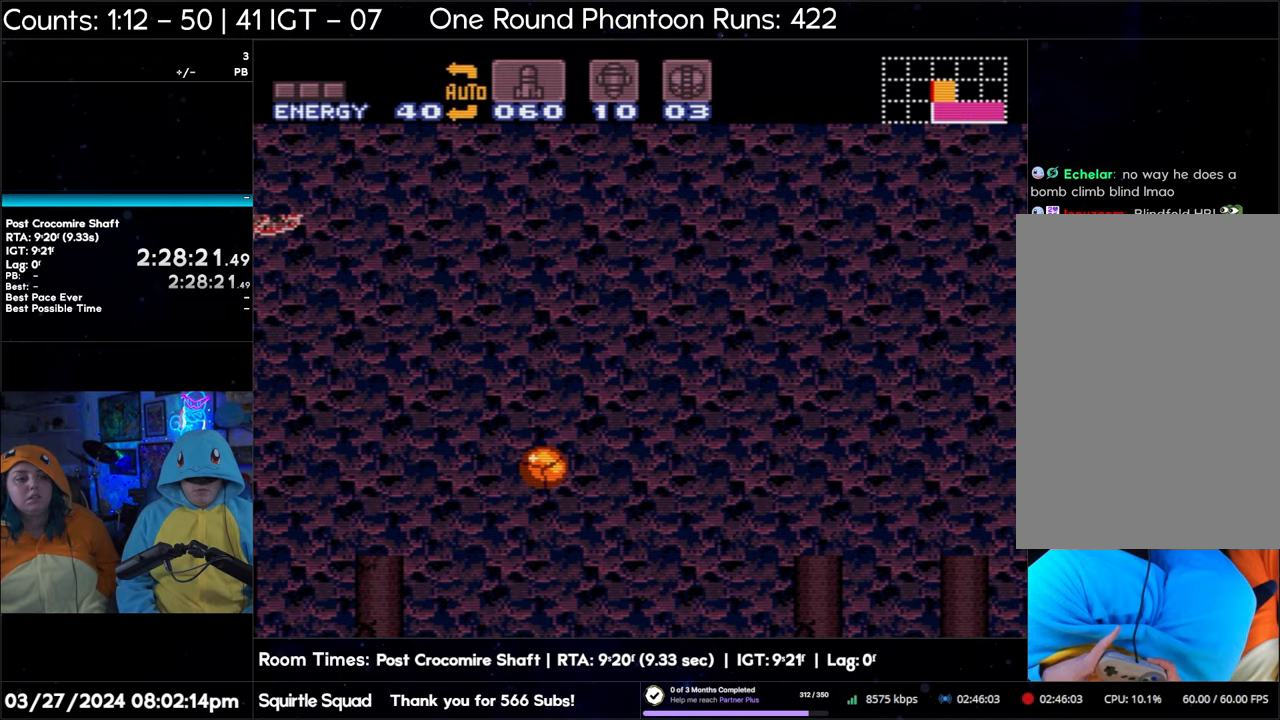
{"buttons": [], "events": [[17, "Y", "down"], [167, "Y", "up"], [233, "B", "up"]]}
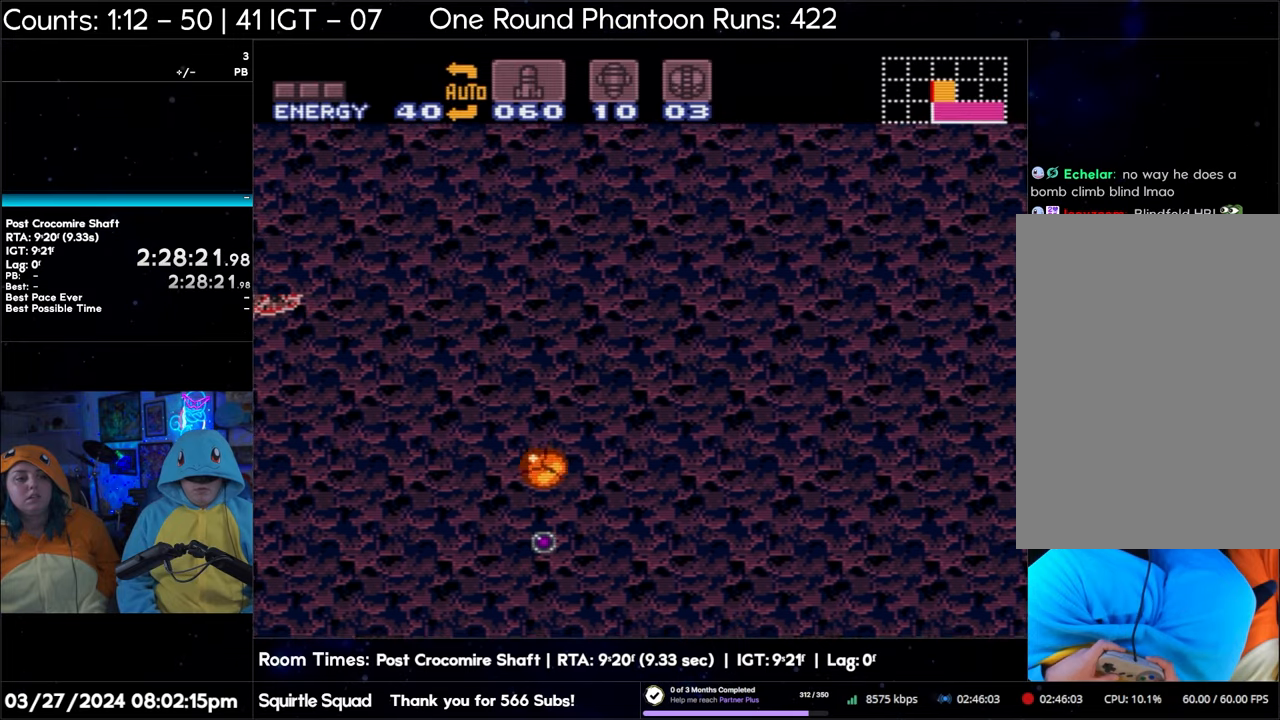
{"buttons": ["Y"], "events": [[433, "Y", "down"]]}
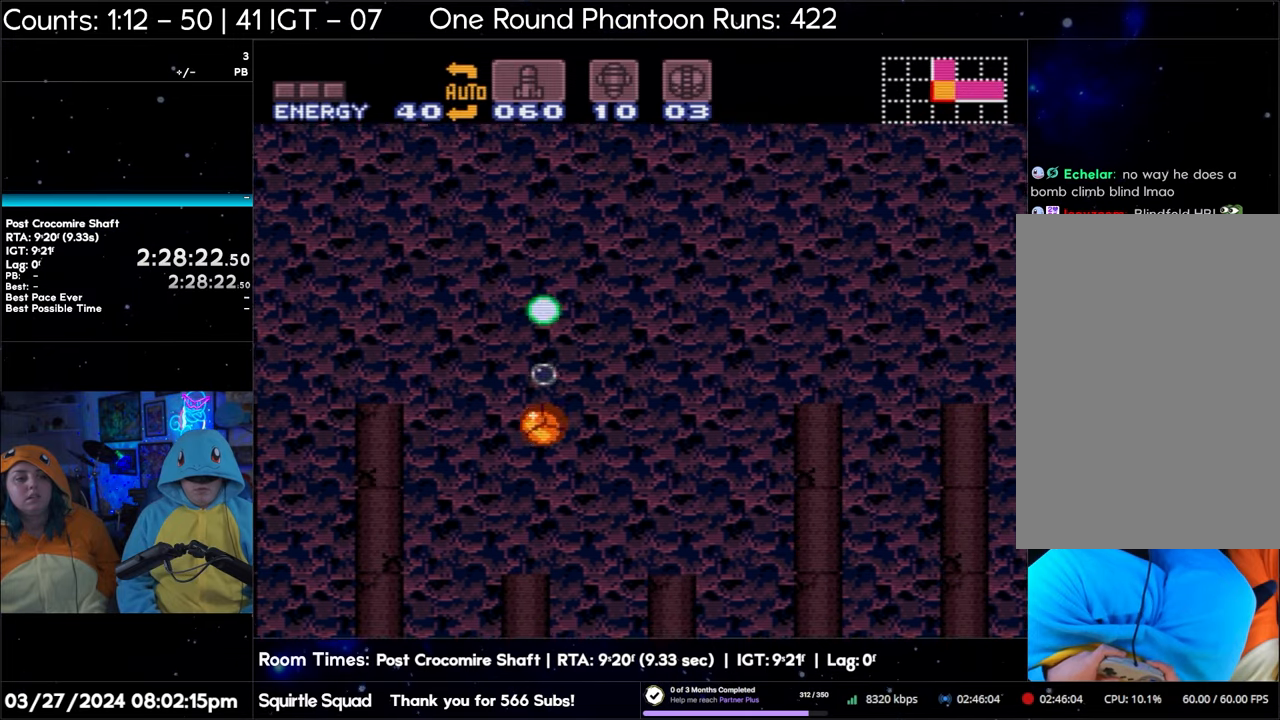
{"buttons": [], "events": [[100, "Y", "up"]]}
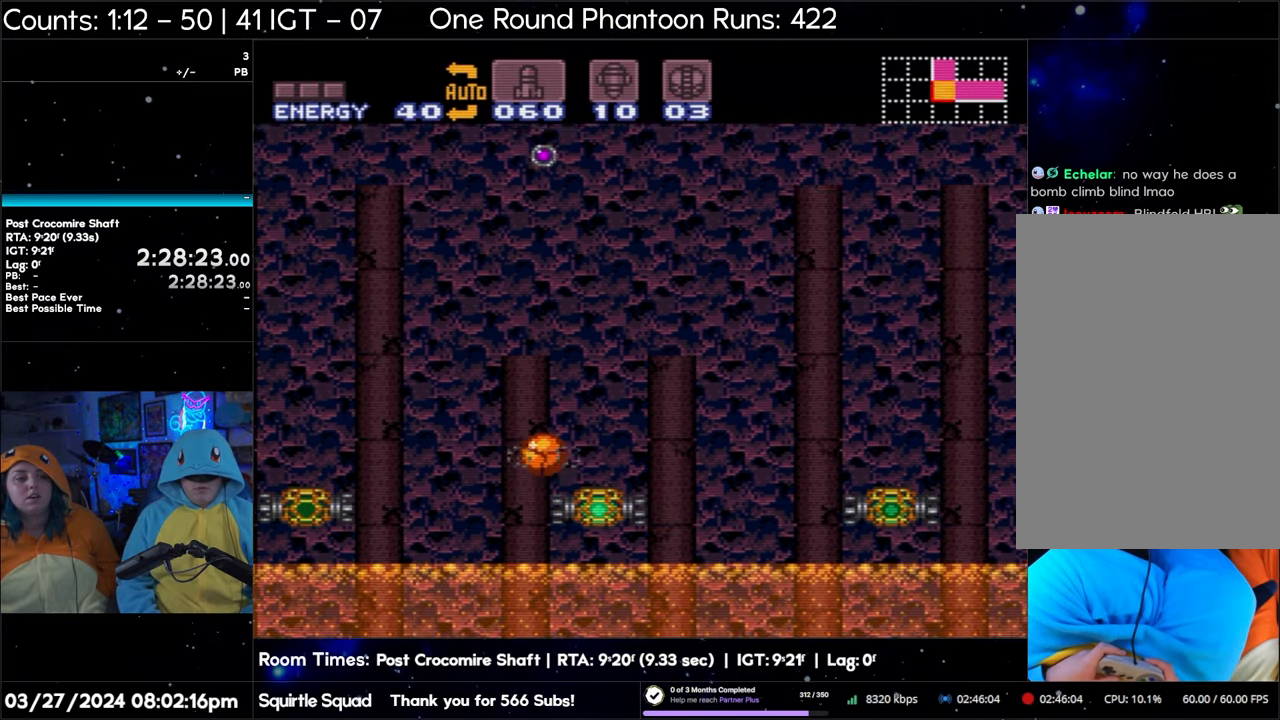
{"buttons": ["DPAD_UP"], "events": [[267, "Y", "down"], [367, "Y", "up"], [383, "DPAD_UP", "down"]]}
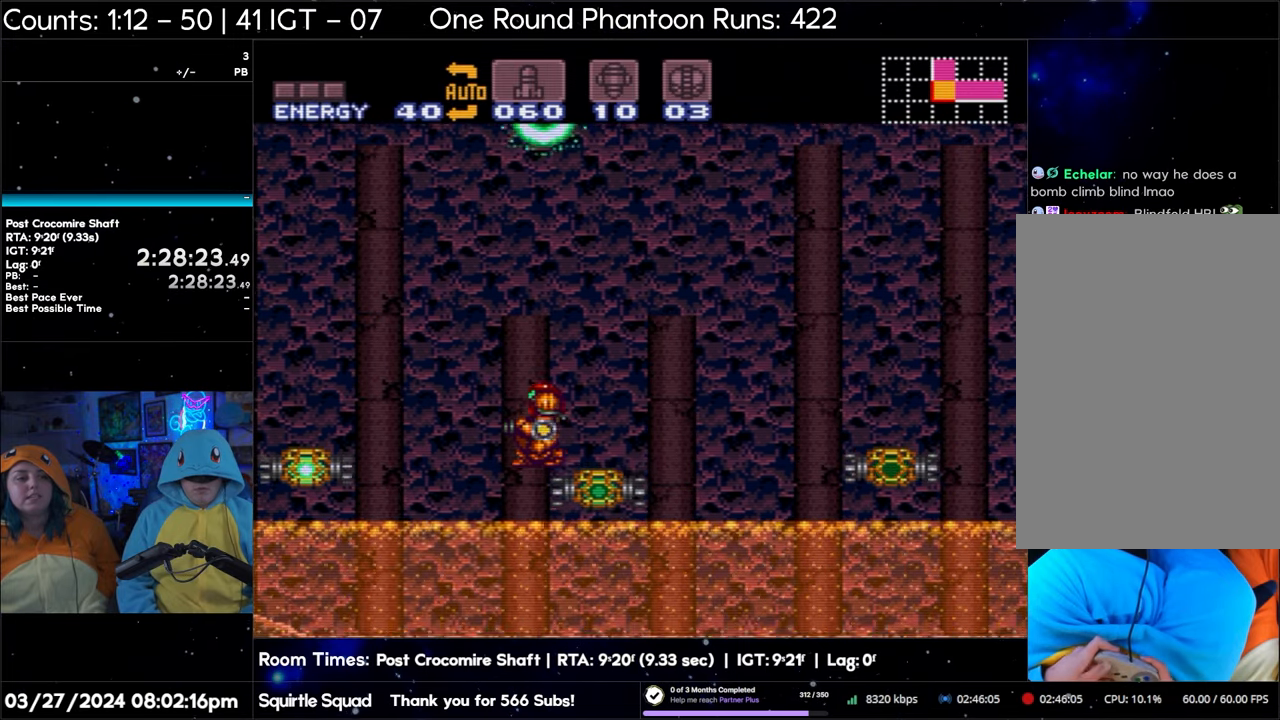
{"buttons": ["B"], "events": [[17, "DPAD_UP", "up"], [117, "B", "down"]]}
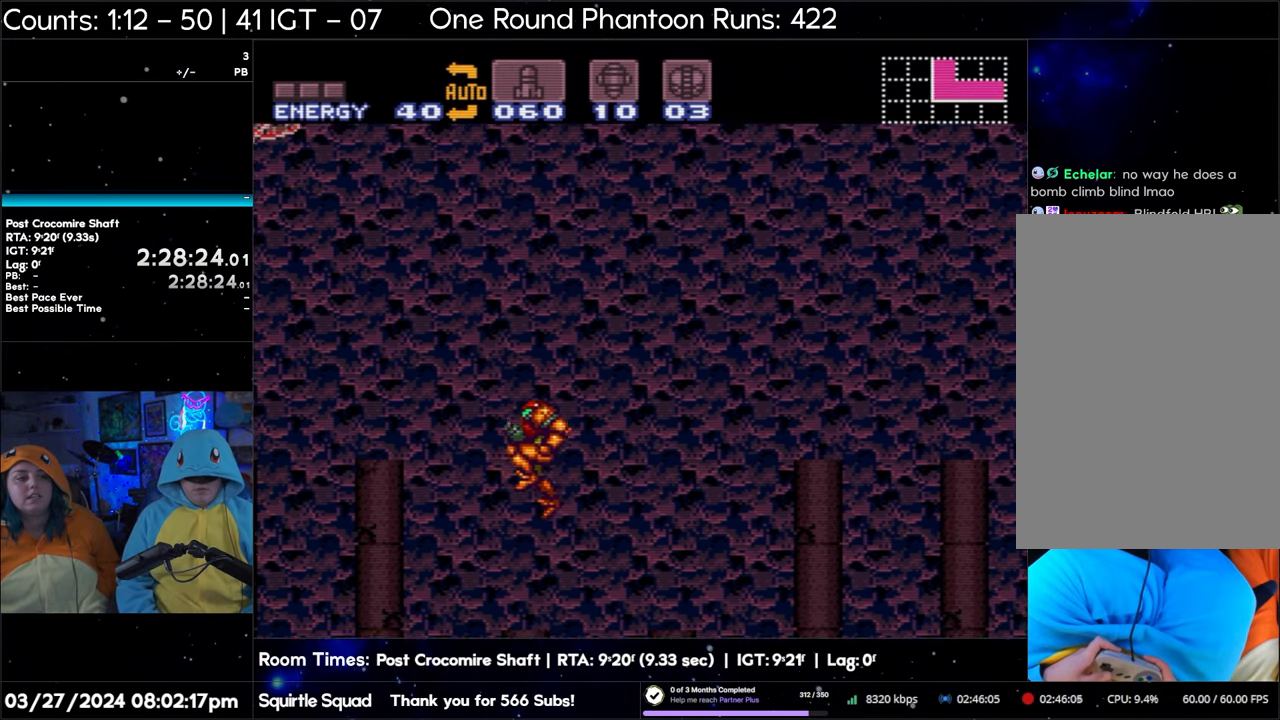
{"buttons": ["B"], "events": []}
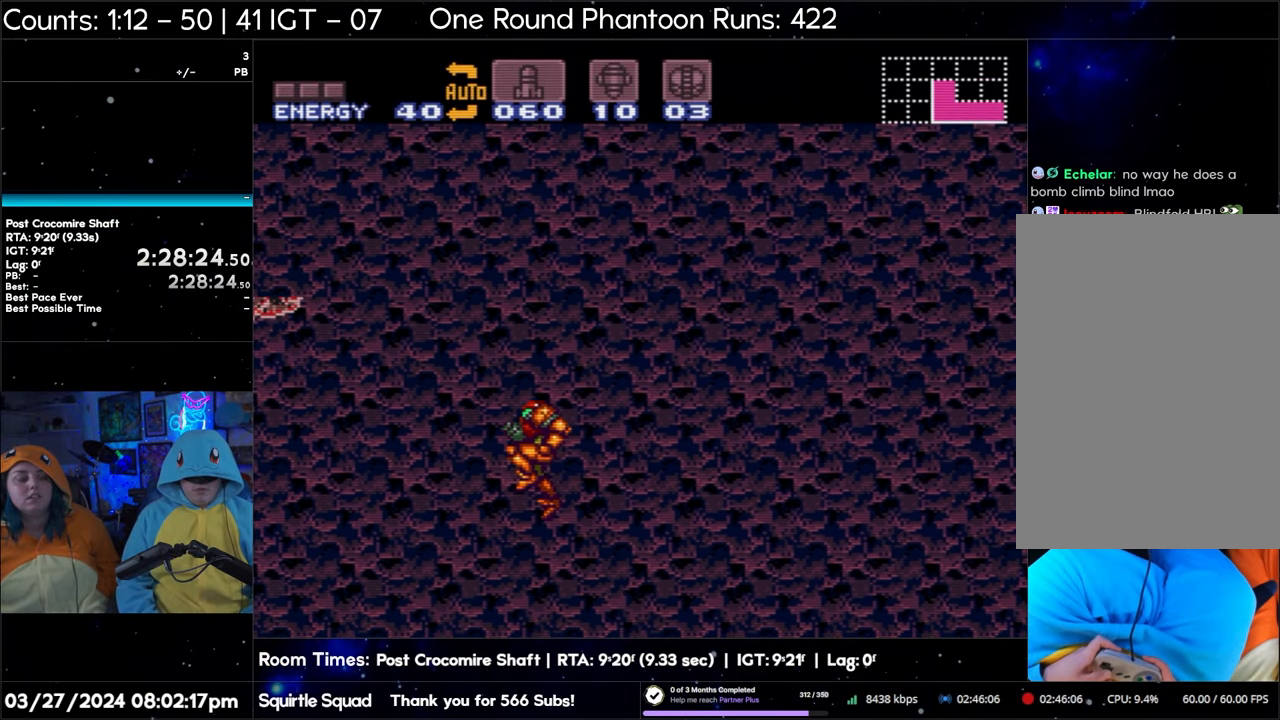
{"buttons": [], "events": [[400, "B", "up"]]}
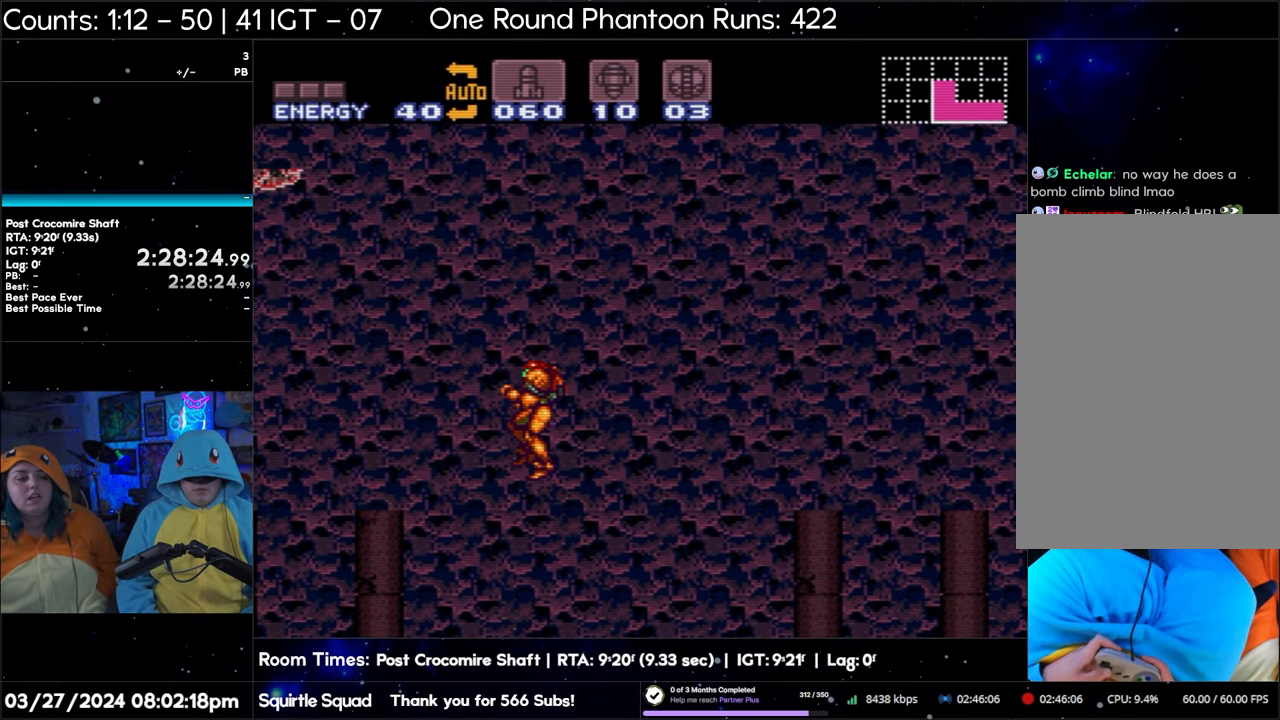
{"buttons": ["B"], "events": [[183, "B", "down"]]}
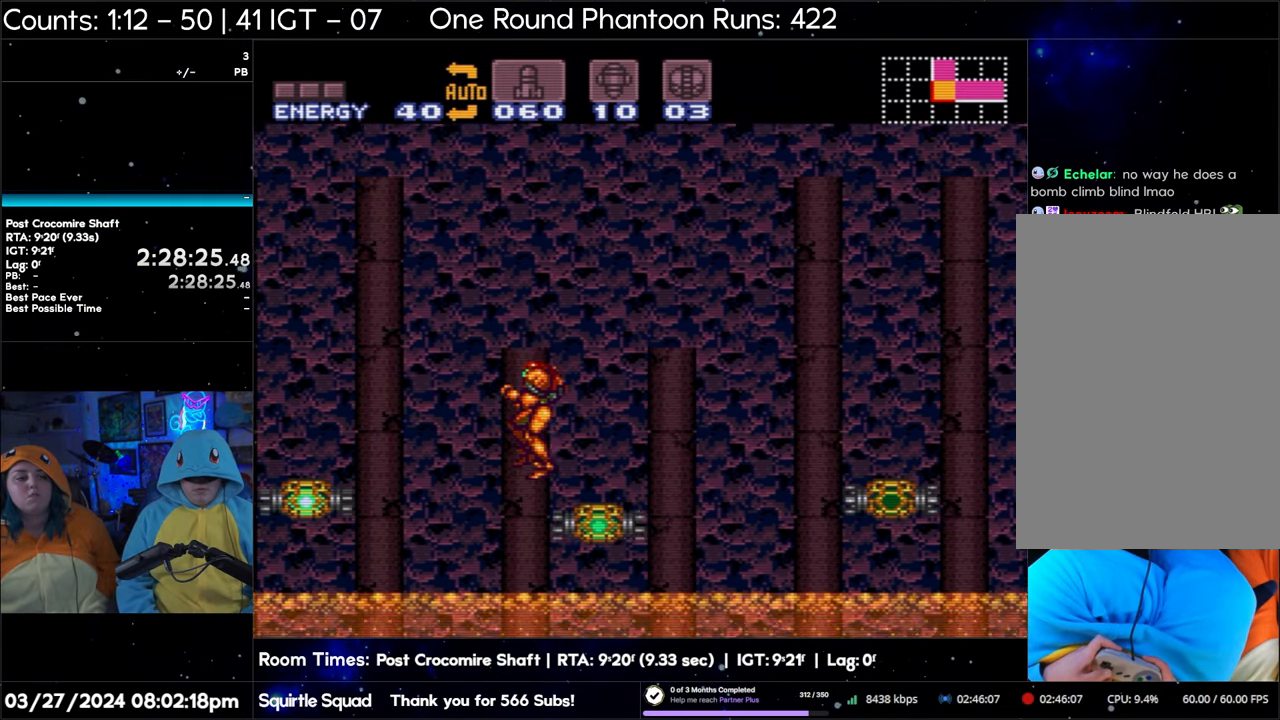
{"buttons": ["B"], "events": [[67, "B", "up"], [200, "B", "down"]]}
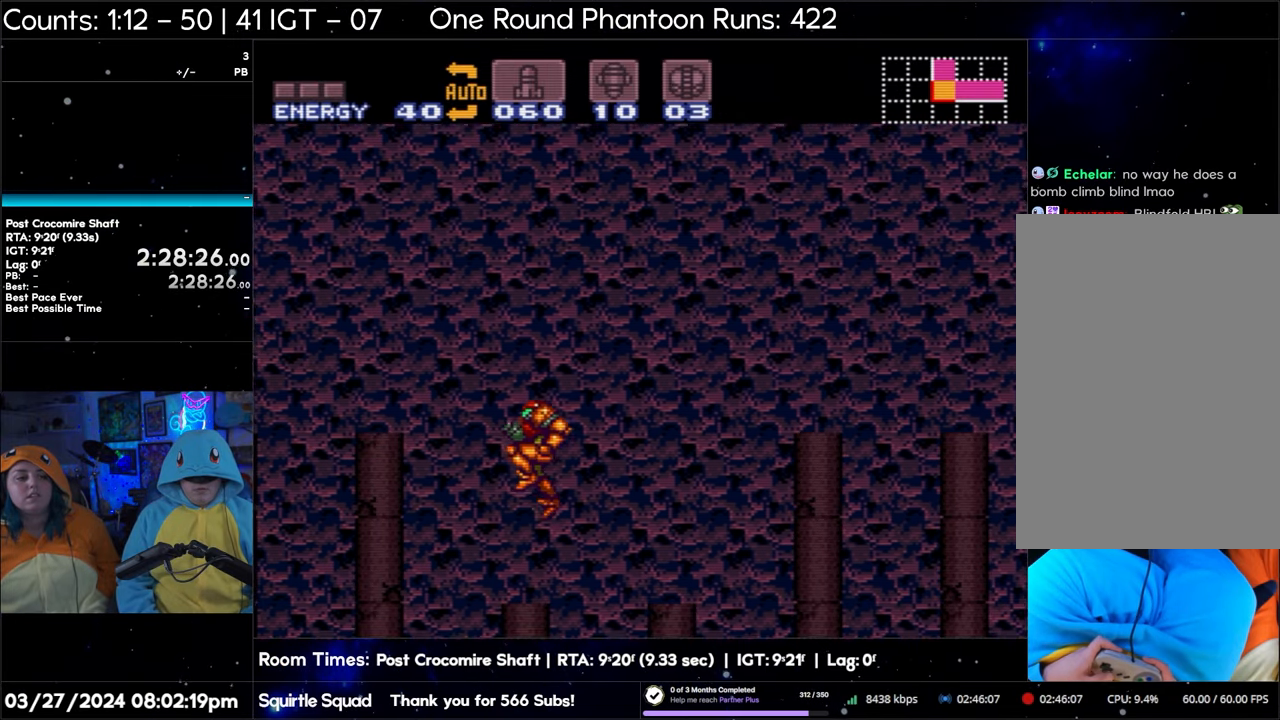
{"buttons": ["B"], "events": []}
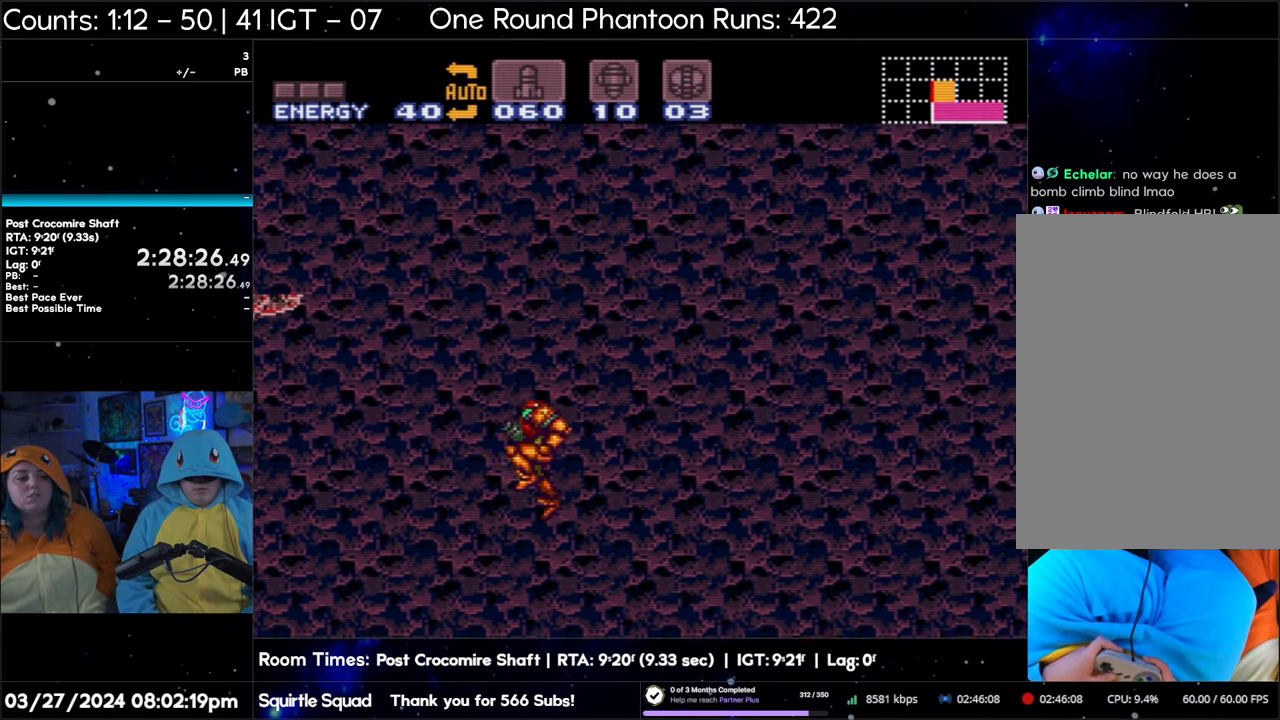
{"buttons": ["B"], "events": []}